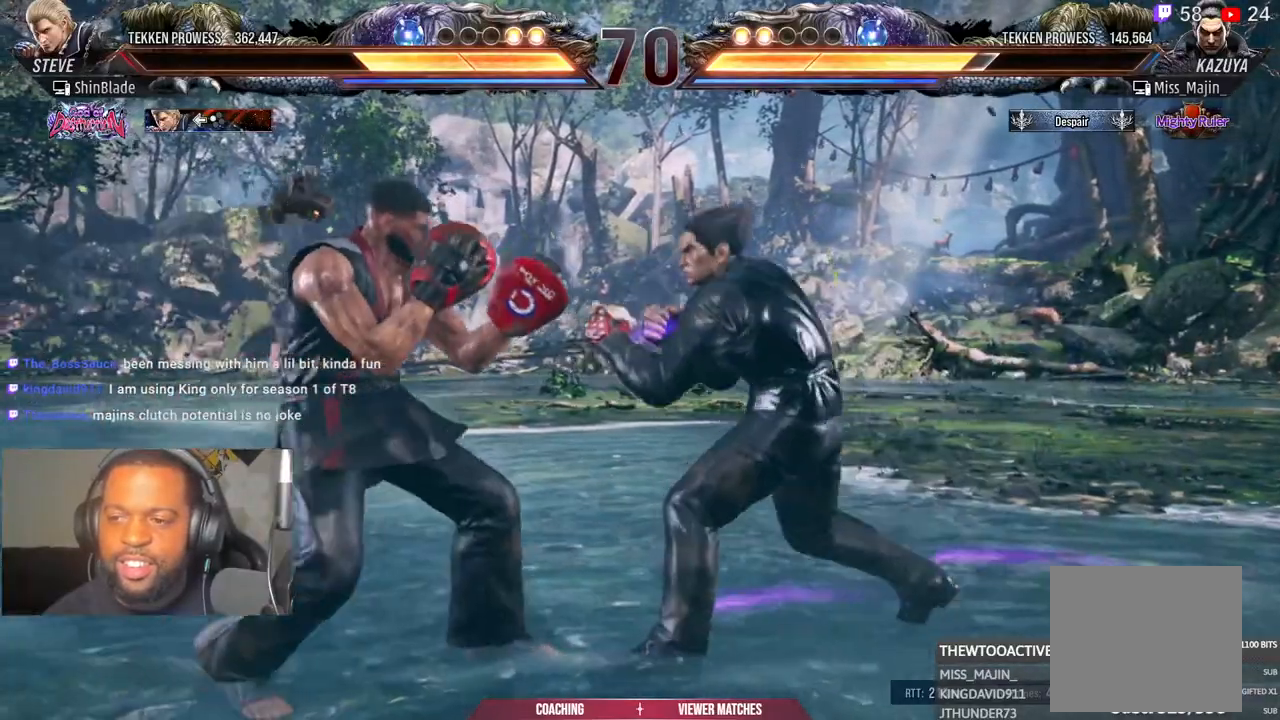
Gameplay with a controller (PlayStation layout); each line is a JSON object with the inputs held at the frame after it (dt_ms = milliseconds from this image to that frame). "events" lists button and stick changes between this image and that frame as [ms after this image, input, new state], when the widget could be followed in between. Not read: L1 R1.
{"dt_ms": 500, "buttons": ["DPAD_DOWN", "DPAD_LEFT"], "left_stick": "center", "right_stick": "center"}
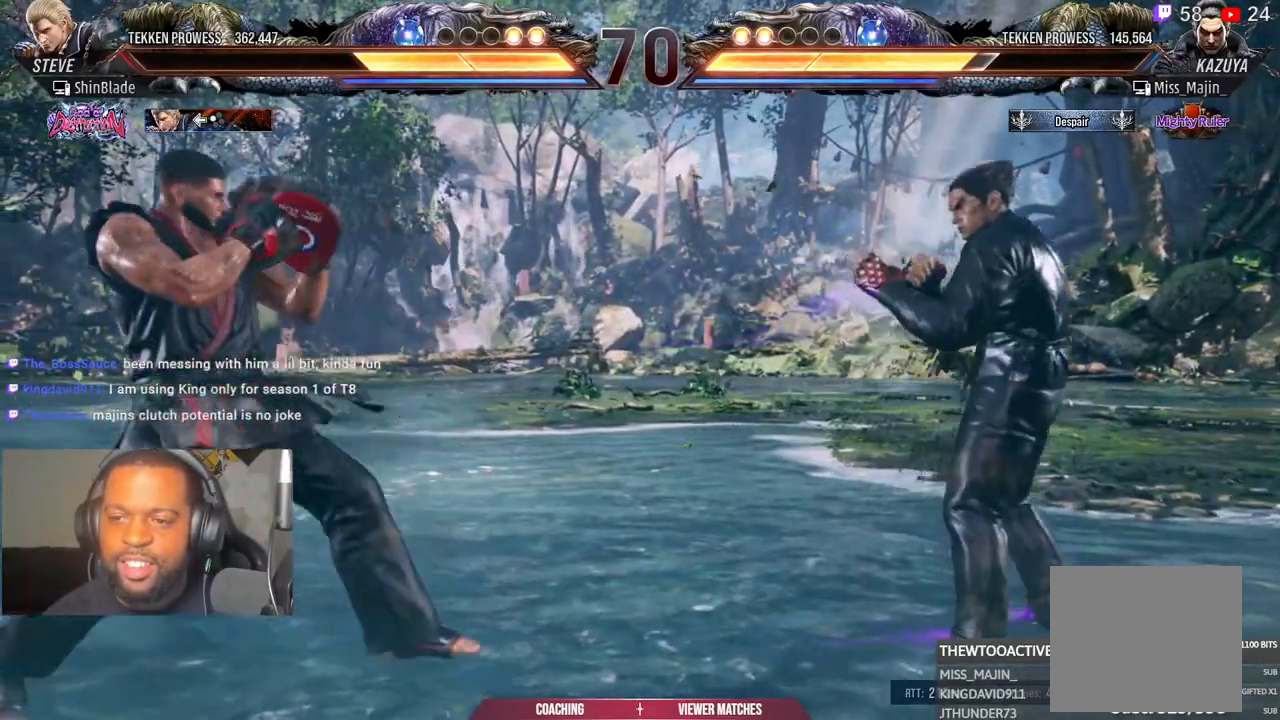
{"dt_ms": 500, "buttons": ["DPAD_LEFT"], "left_stick": "center", "right_stick": "center", "events": [[17, "DPAD_DOWN", "up"], [83, "DPAD_LEFT", "up"], [133, "DPAD_LEFT", "down"], [283, "DPAD_DOWN", "down"], [350, "DPAD_DOWN", "up"], [400, "DPAD_LEFT", "up"], [467, "DPAD_LEFT", "down"]]}
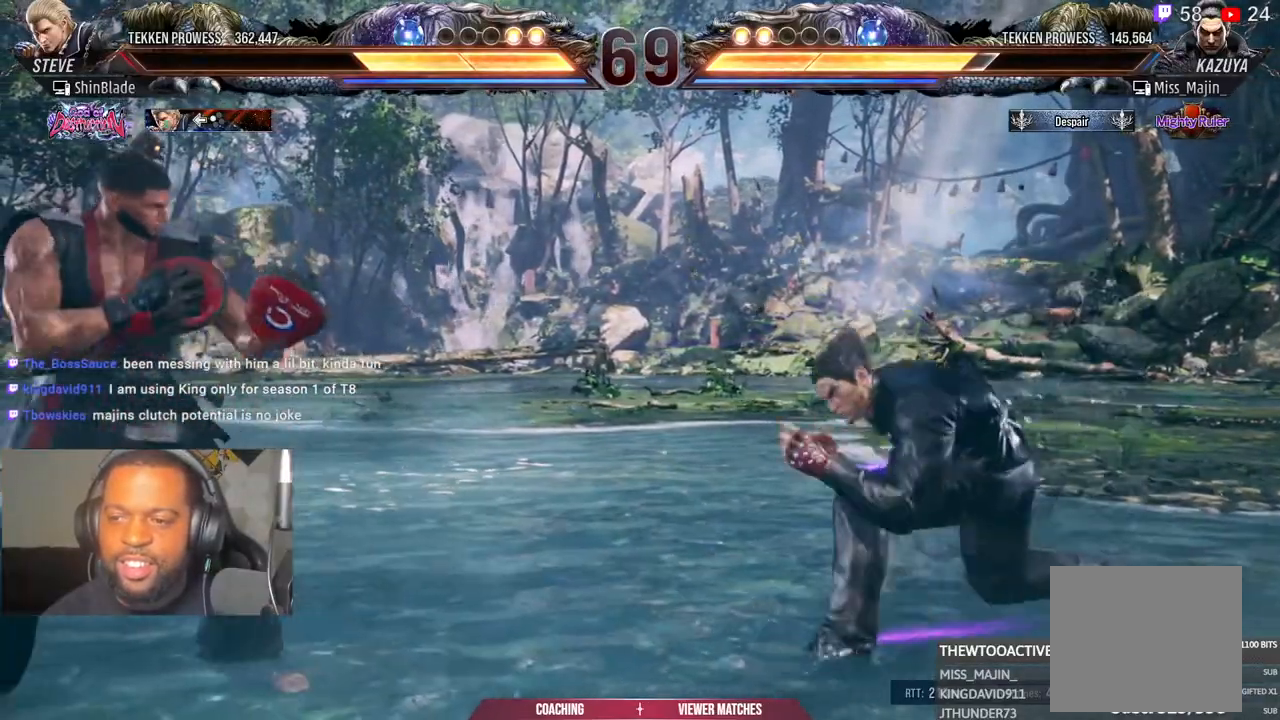
{"dt_ms": 500, "buttons": ["DPAD_LEFT"], "left_stick": "center", "right_stick": "center", "events": [[183, "DPAD_DOWN", "down"], [283, "DPAD_DOWN", "up"]]}
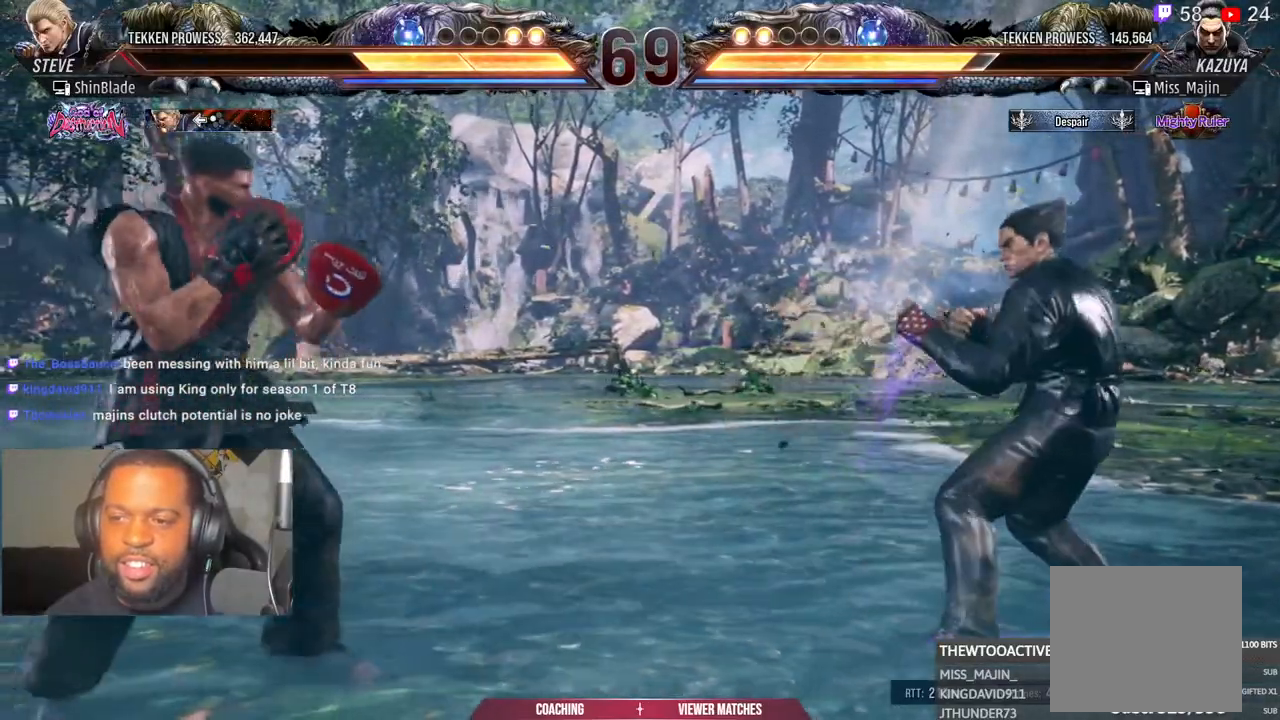
{"dt_ms": 500, "buttons": ["DPAD_LEFT"], "left_stick": "center", "right_stick": "center", "events": [[50, "DPAD_DOWN", "down"], [150, "DPAD_DOWN", "up"], [400, "DPAD_DOWN", "down"], [467, "DPAD_DOWN", "up"]]}
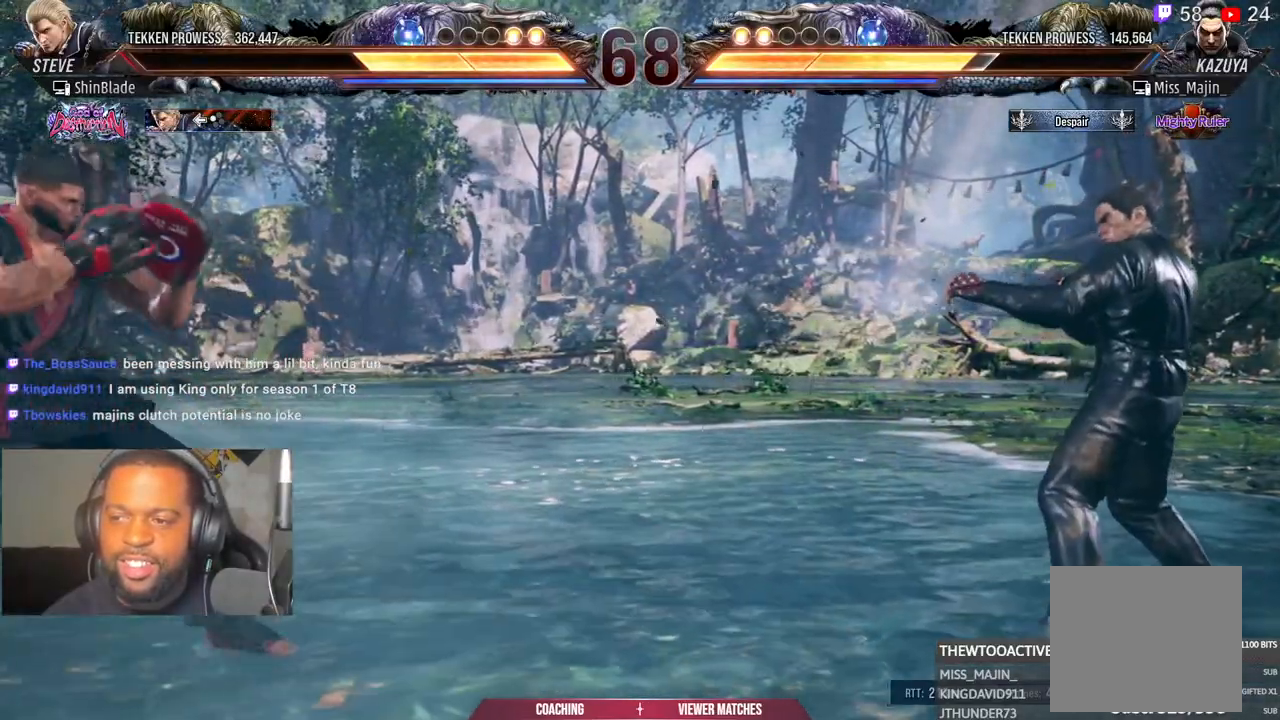
{"dt_ms": 500, "buttons": [], "left_stick": "center", "right_stick": "center", "events": [[33, "DPAD_LEFT", "up"], [83, "DPAD_LEFT", "down"], [233, "DPAD_DOWN", "down"], [317, "DPAD_DOWN", "up"], [500, "DPAD_LEFT", "up"]]}
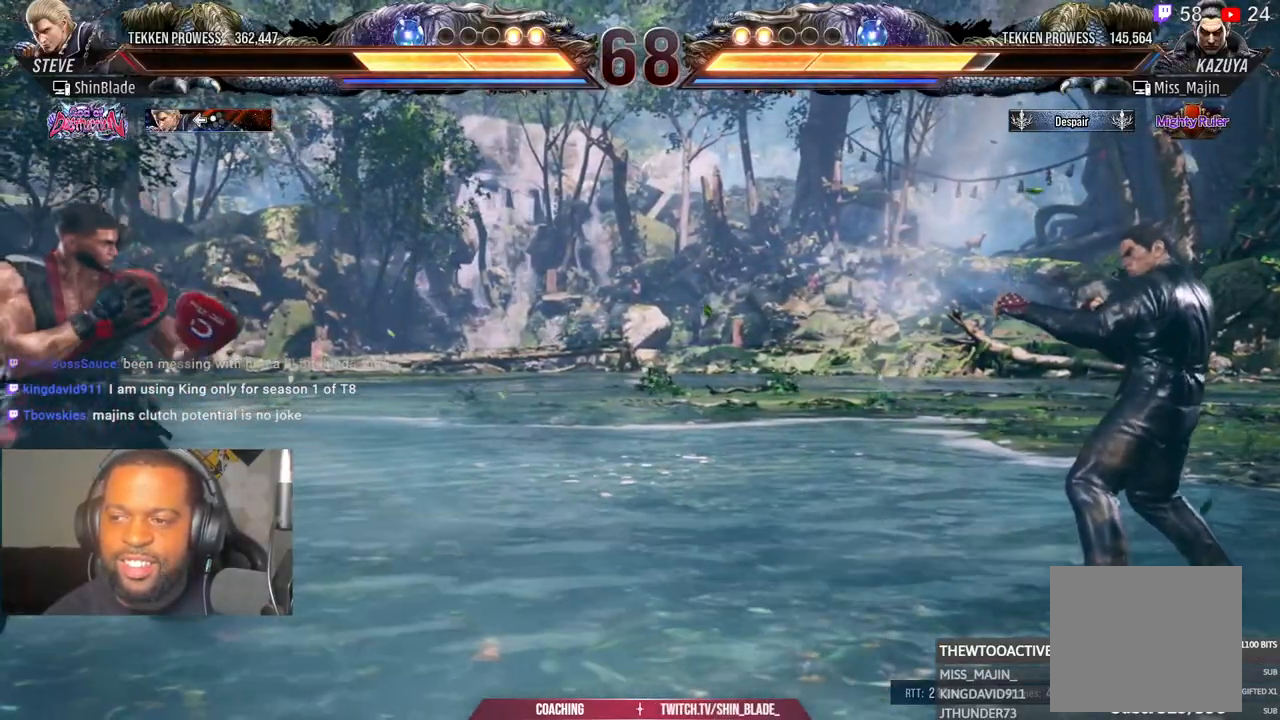
{"dt_ms": 500, "buttons": ["DPAD_LEFT"], "left_stick": "center", "right_stick": "center", "events": [[117, "DPAD_RIGHT", "down"], [183, "DPAD_RIGHT", "up"], [233, "DPAD_RIGHT", "down"], [283, "DPAD_RIGHT", "up"], [367, "DPAD_LEFT", "down"]]}
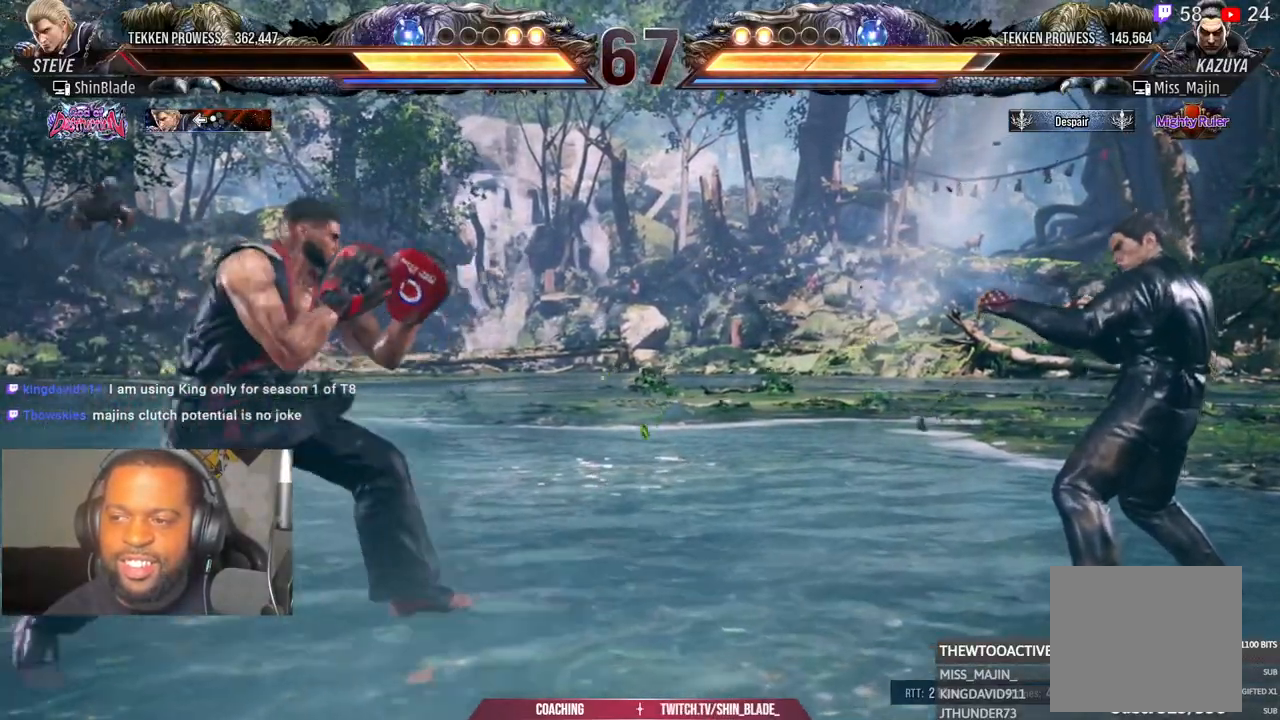
{"dt_ms": 500, "buttons": [], "left_stick": "center", "right_stick": "center", "events": [[50, "DPAD_LEFT", "up"]]}
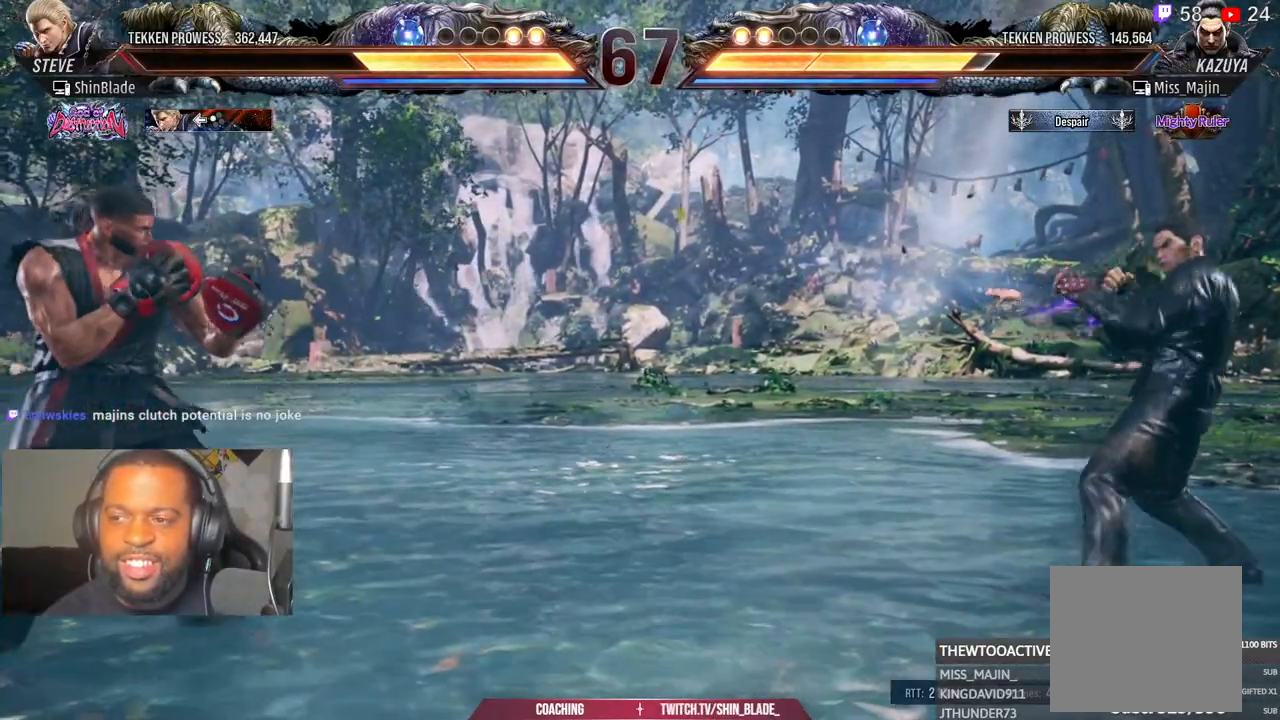
{"dt_ms": 1000, "buttons": ["DPAD_LEFT"], "left_stick": "center", "right_stick": "center"}
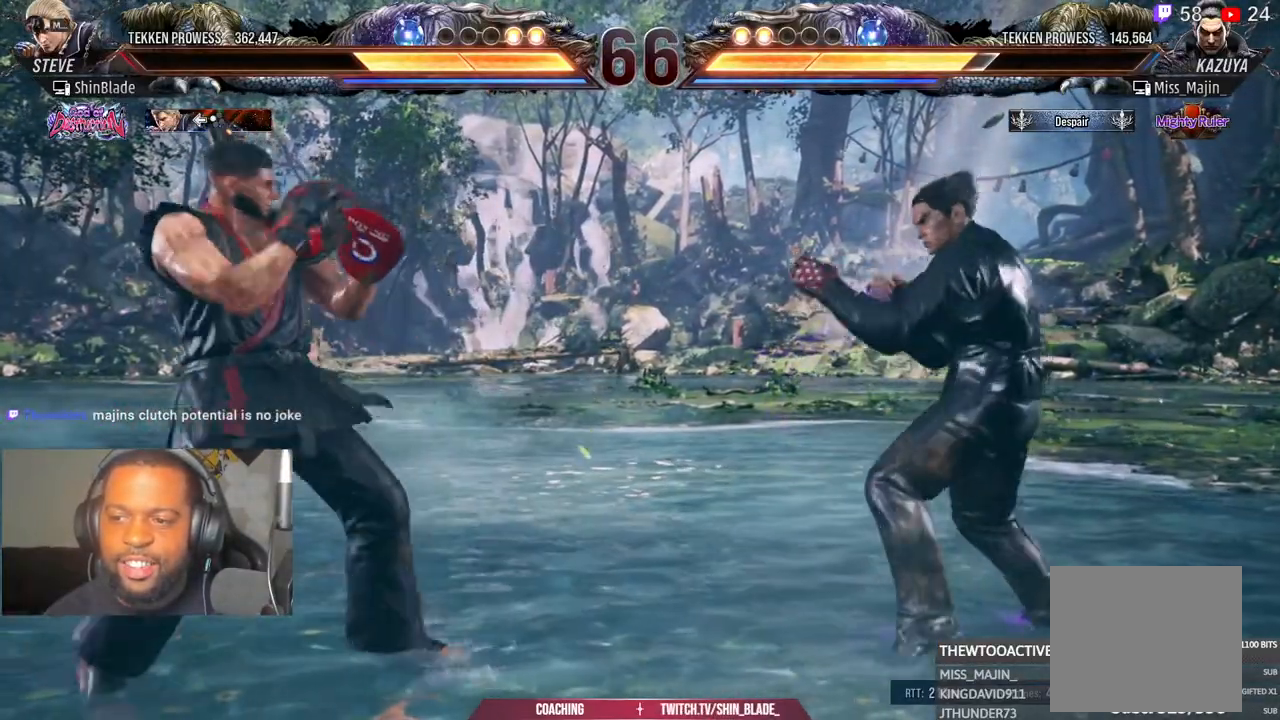
{"dt_ms": 500, "buttons": ["DPAD_LEFT"], "left_stick": "center", "right_stick": "center"}
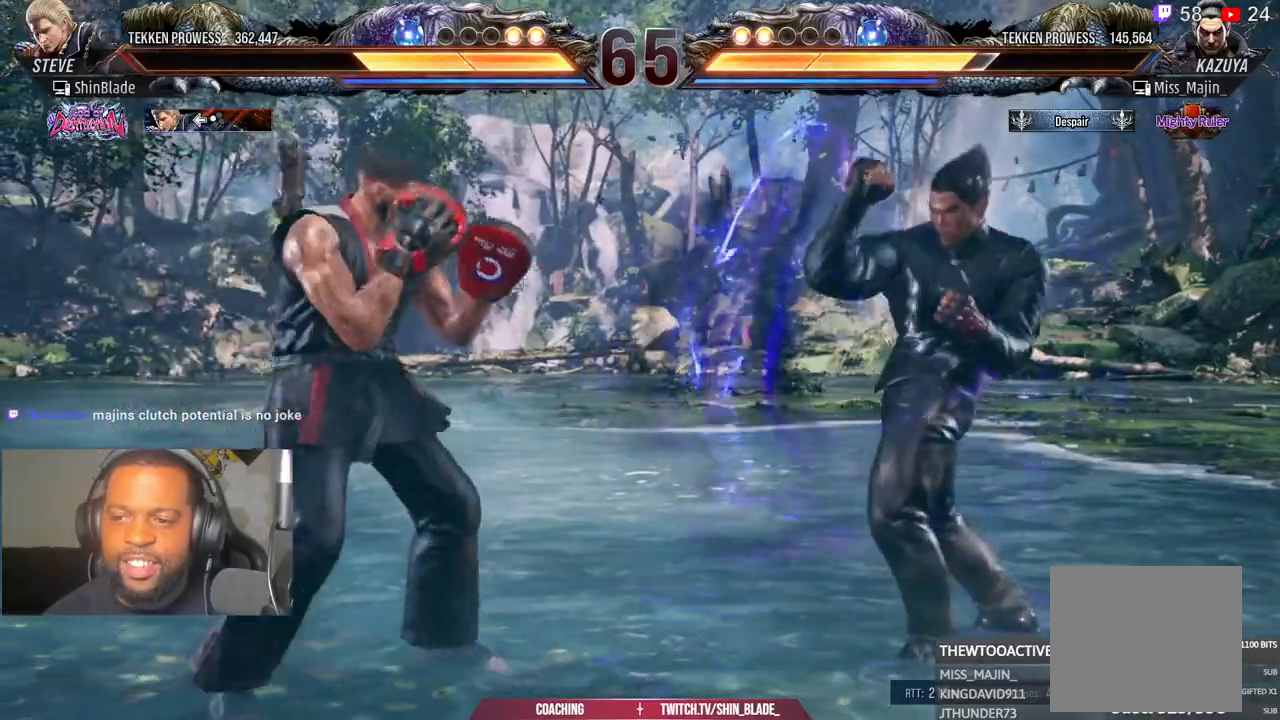
{"dt_ms": 500, "buttons": ["TRIANGLE", "DPAD_RIGHT"], "left_stick": "center", "right_stick": "center", "events": [[50, "DPAD_LEFT", "up"], [133, "DPAD_RIGHT", "down"], [367, "TRIANGLE", "down"]]}